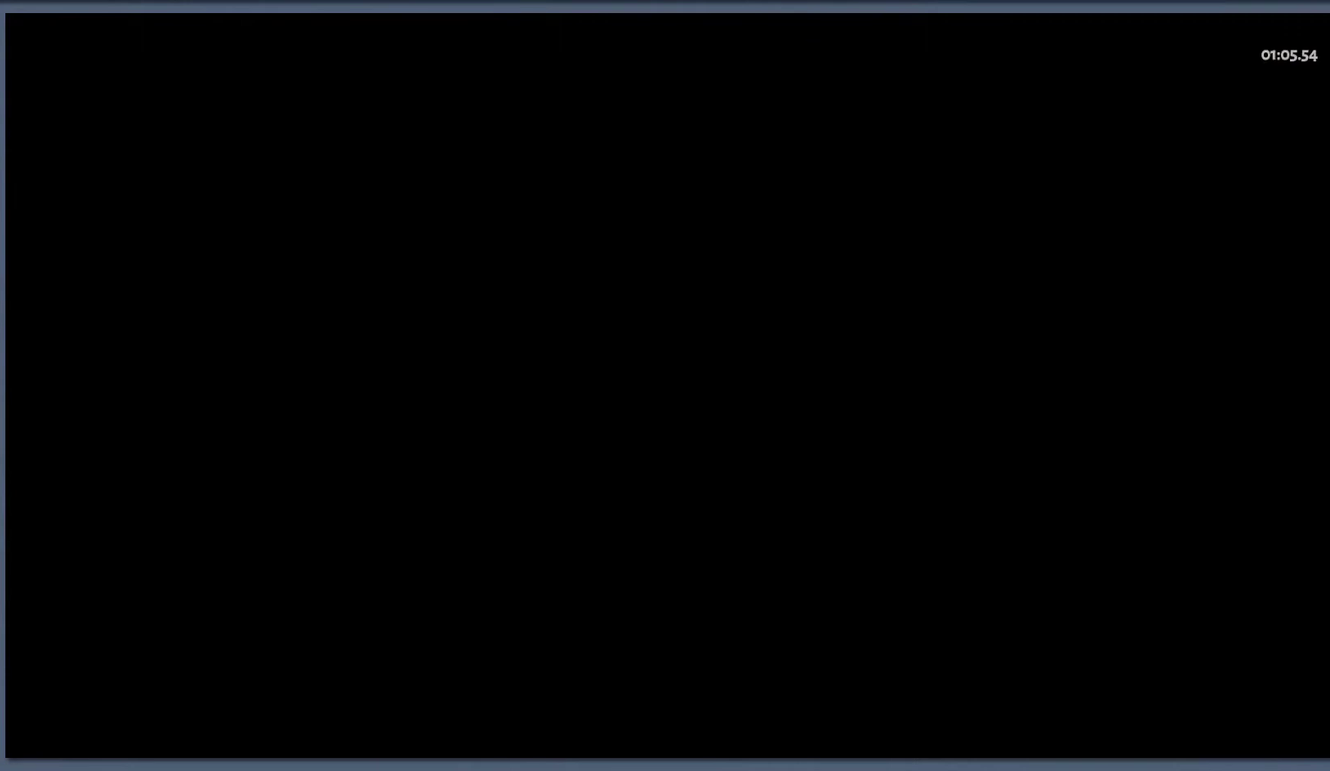
Gameplay with a controller (Xbox layout); each line is a JSON object with the inputs held at the frame after it. "events" lists button and stick changes between this image and that frame as [ms after this image, input, new state], when the widget could be followed in between.
{"buttons": [], "left_stick": "center", "right_stick": "center"}
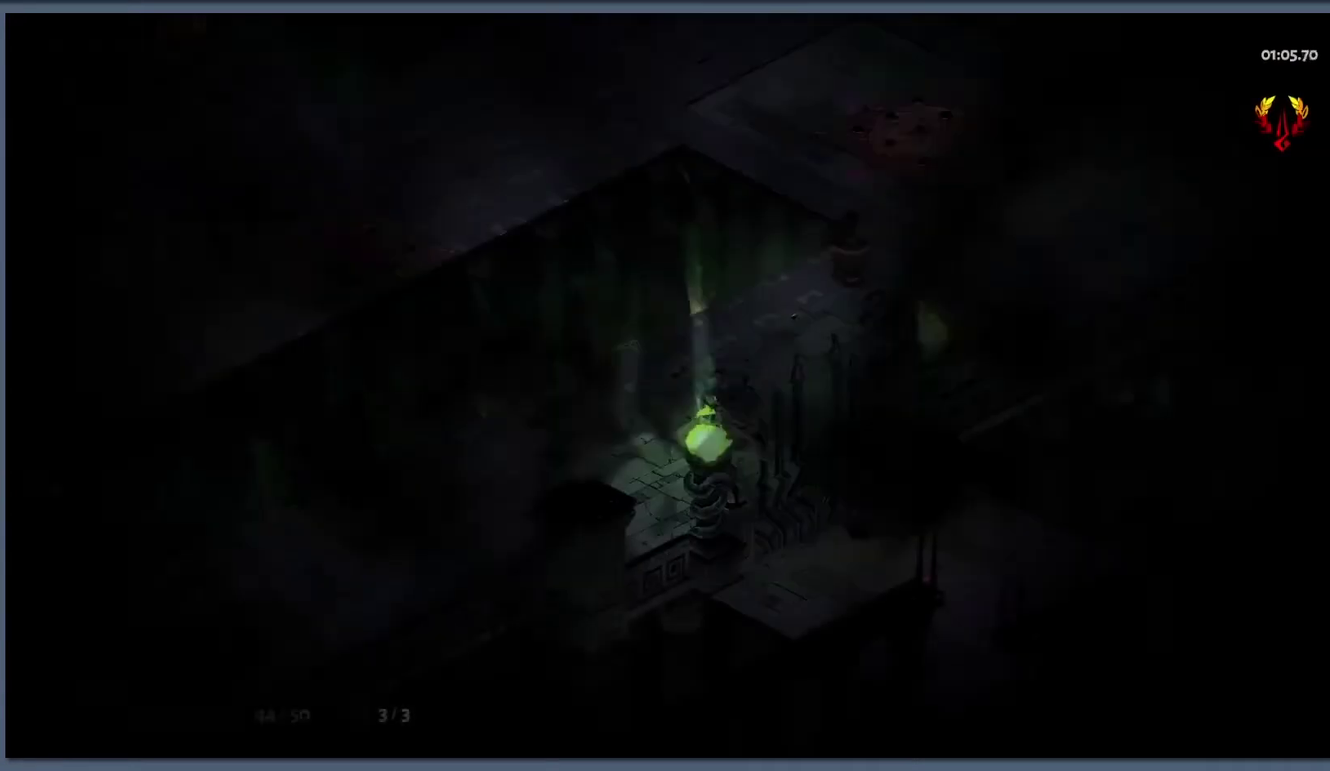
{"buttons": [], "left_stick": "center", "right_stick": "center", "events": [[317, "START", "down"], [383, "START", "up"]]}
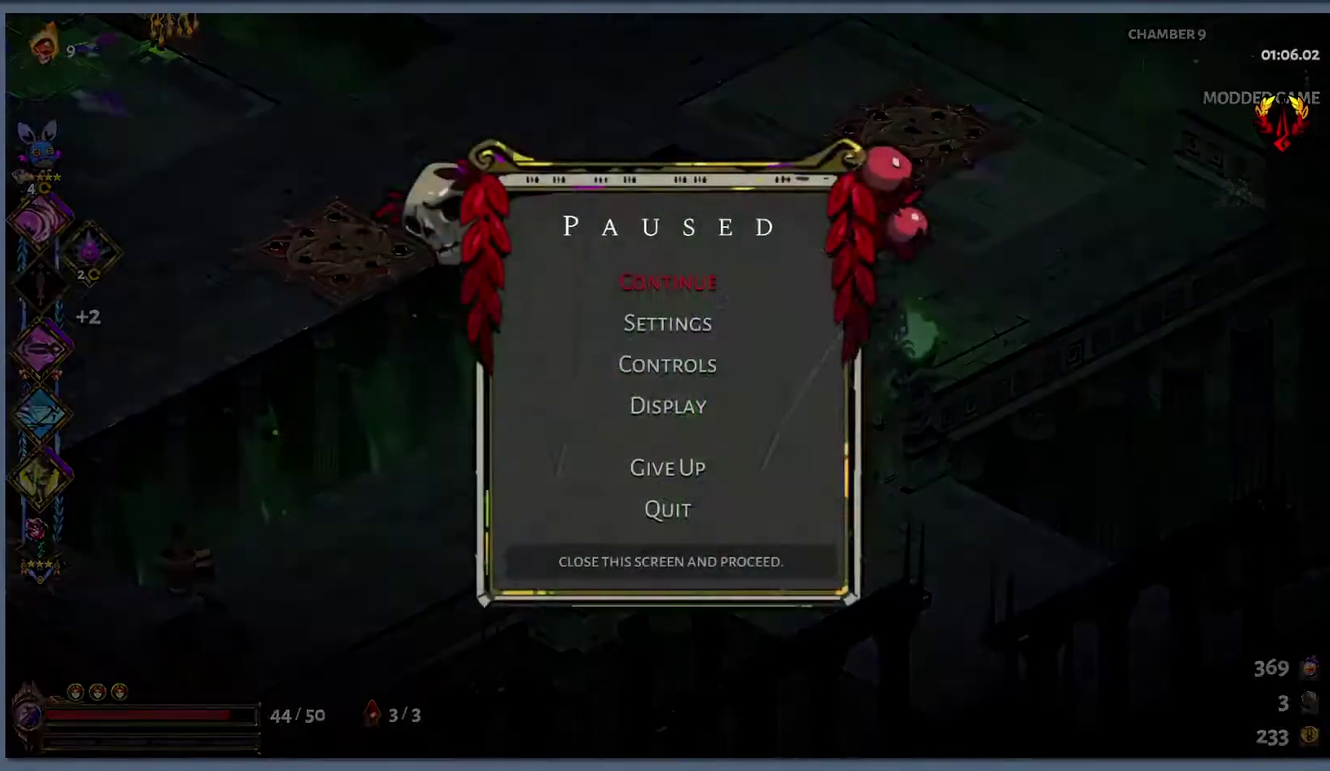
{"buttons": [], "left_stick": "up-left", "right_stick": "center", "events": [[33, "START", "down"], [167, "START", "up"], [233, "left_stick", "up-left"]]}
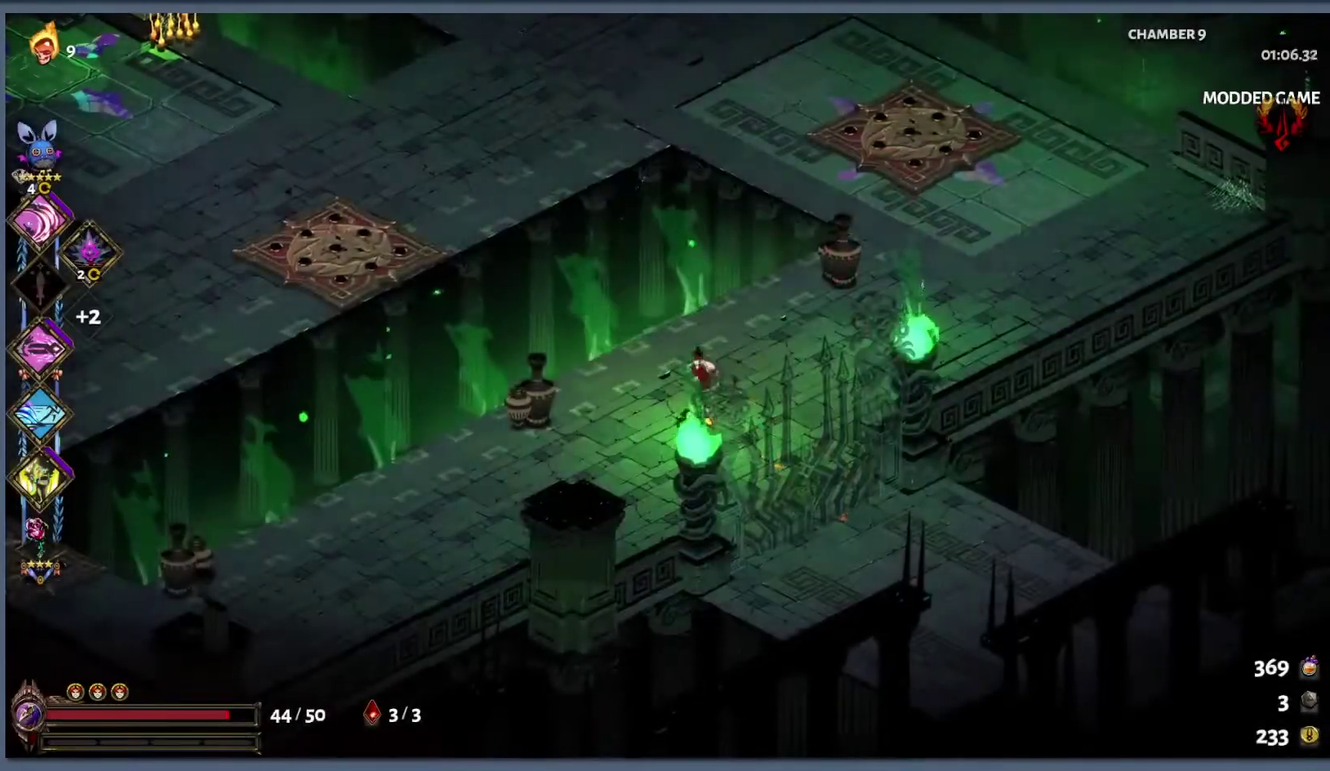
{"buttons": ["B"], "left_stick": "left", "right_stick": "center", "events": [[83, "B", "down"], [183, "B", "up"], [283, "B", "down"], [467, "left_stick", "left"]]}
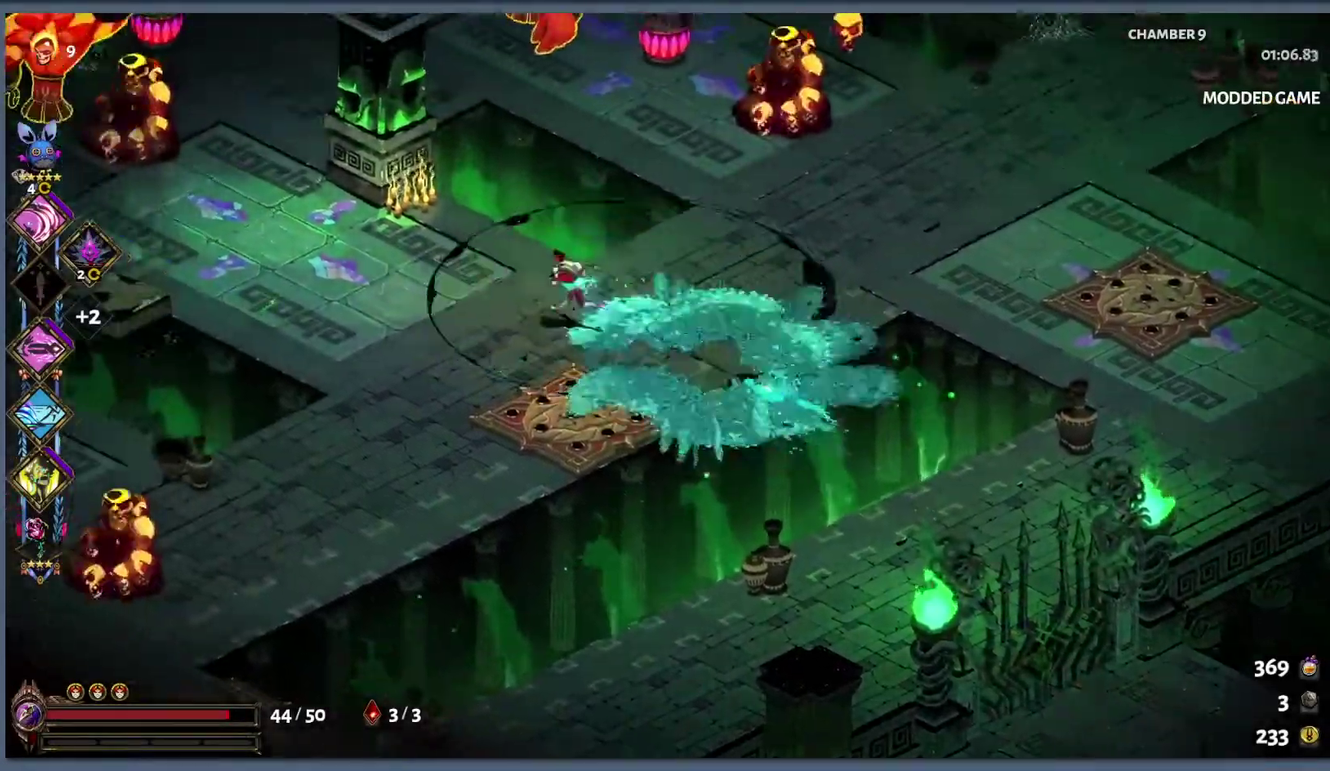
{"buttons": ["Y", "L1"], "left_stick": "left", "right_stick": "center", "events": [[17, "B", "up"], [333, "B", "down"], [467, "Y", "down"], [483, "L1", "down"], [500, "B", "up"]]}
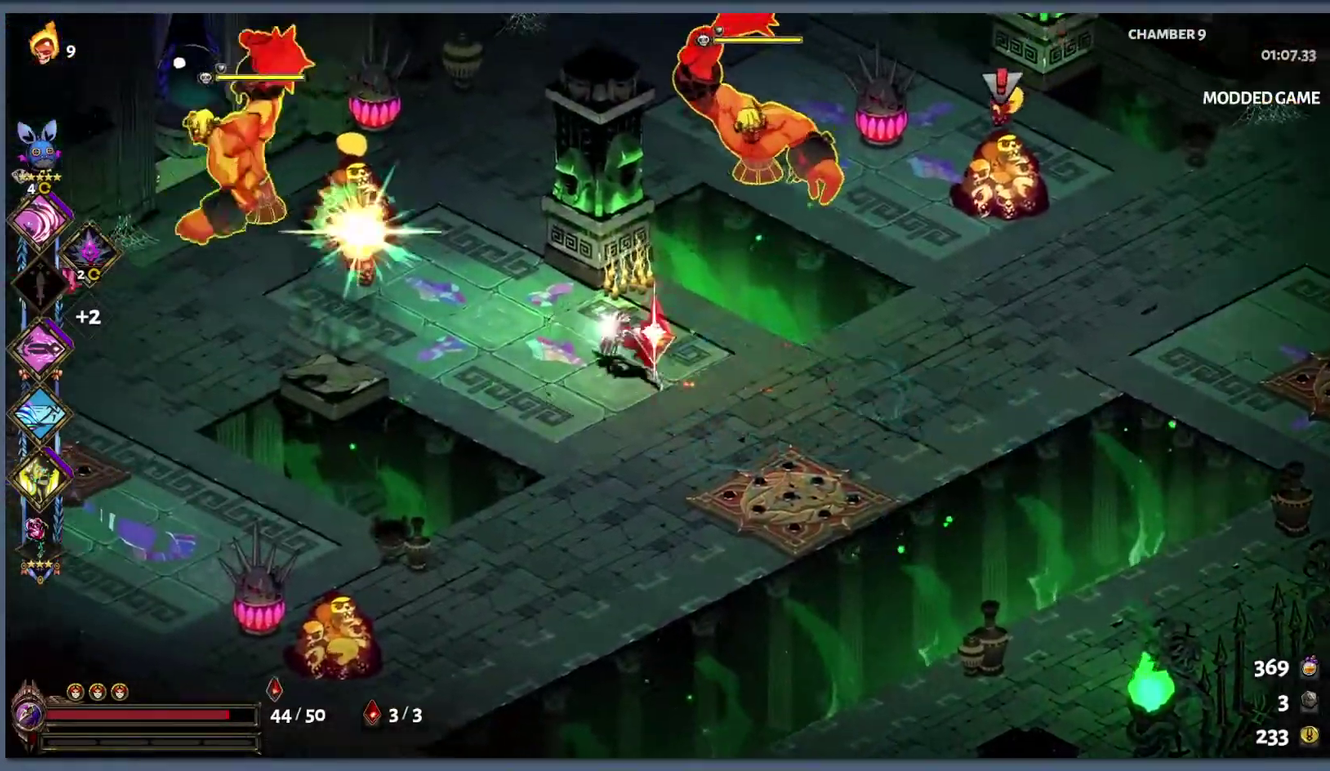
{"buttons": ["Y", "L1"], "left_stick": "right", "right_stick": "center", "events": [[100, "L1", "up"], [117, "Y", "up"], [300, "B", "down"], [300, "left_stick", "right"], [417, "Y", "down"], [433, "B", "up"], [433, "L1", "down"]]}
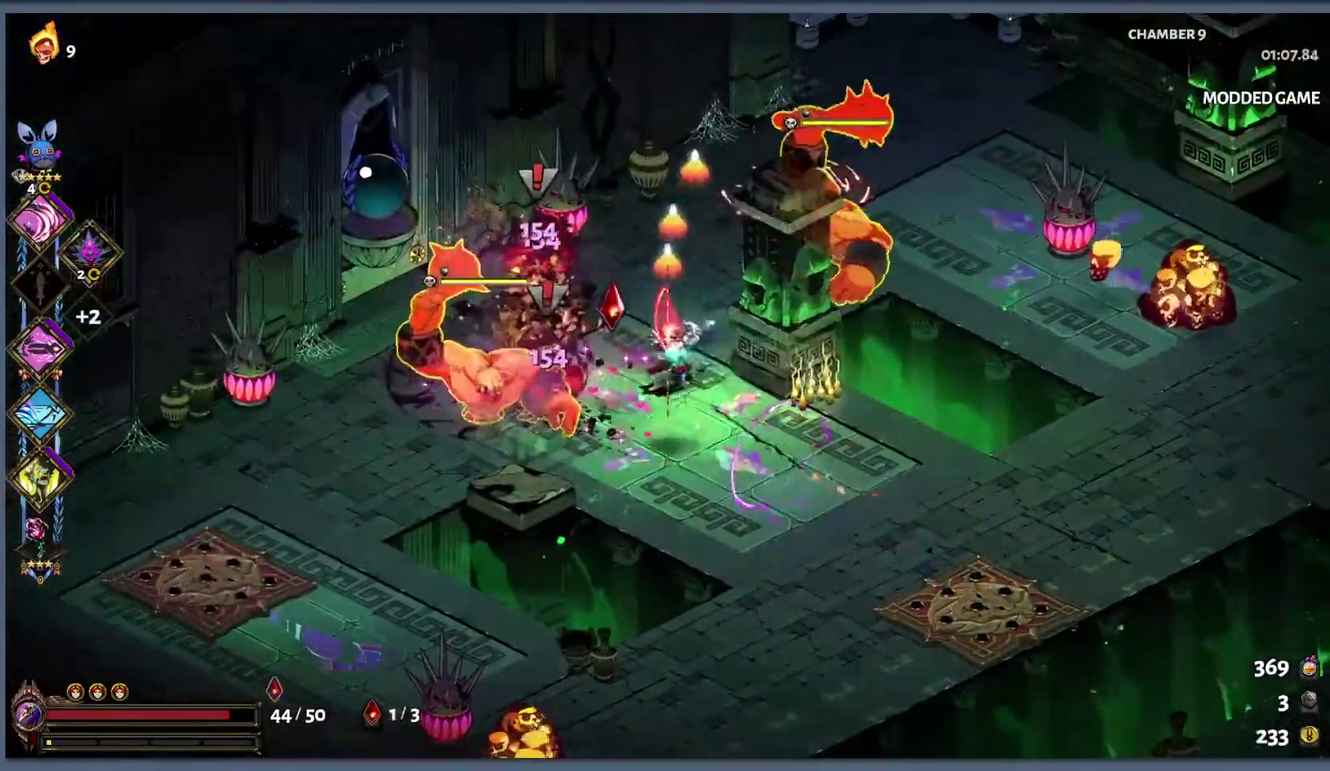
{"buttons": ["Y"], "left_stick": "up-right", "right_stick": "center", "events": [[50, "L1", "up"], [217, "Y", "up"], [250, "left_stick", "up-right"], [383, "B", "down"], [483, "Y", "down"], [500, "B", "up"]]}
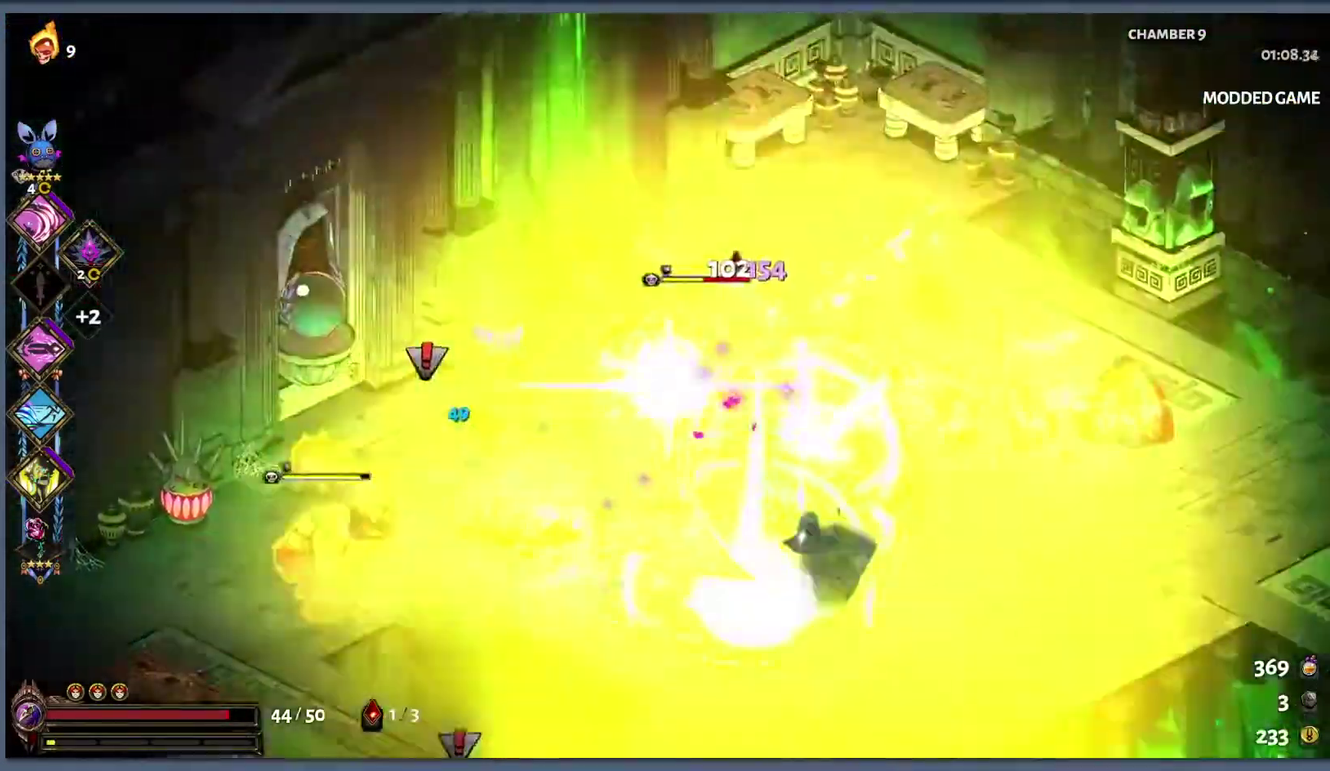
{"buttons": ["B"], "left_stick": "down", "right_stick": "center", "events": [[33, "L1", "down"], [33, "left_stick", "right"], [117, "left_stick", "down-right"], [133, "L1", "up"], [250, "Y", "up"], [433, "B", "down"], [450, "left_stick", "down"]]}
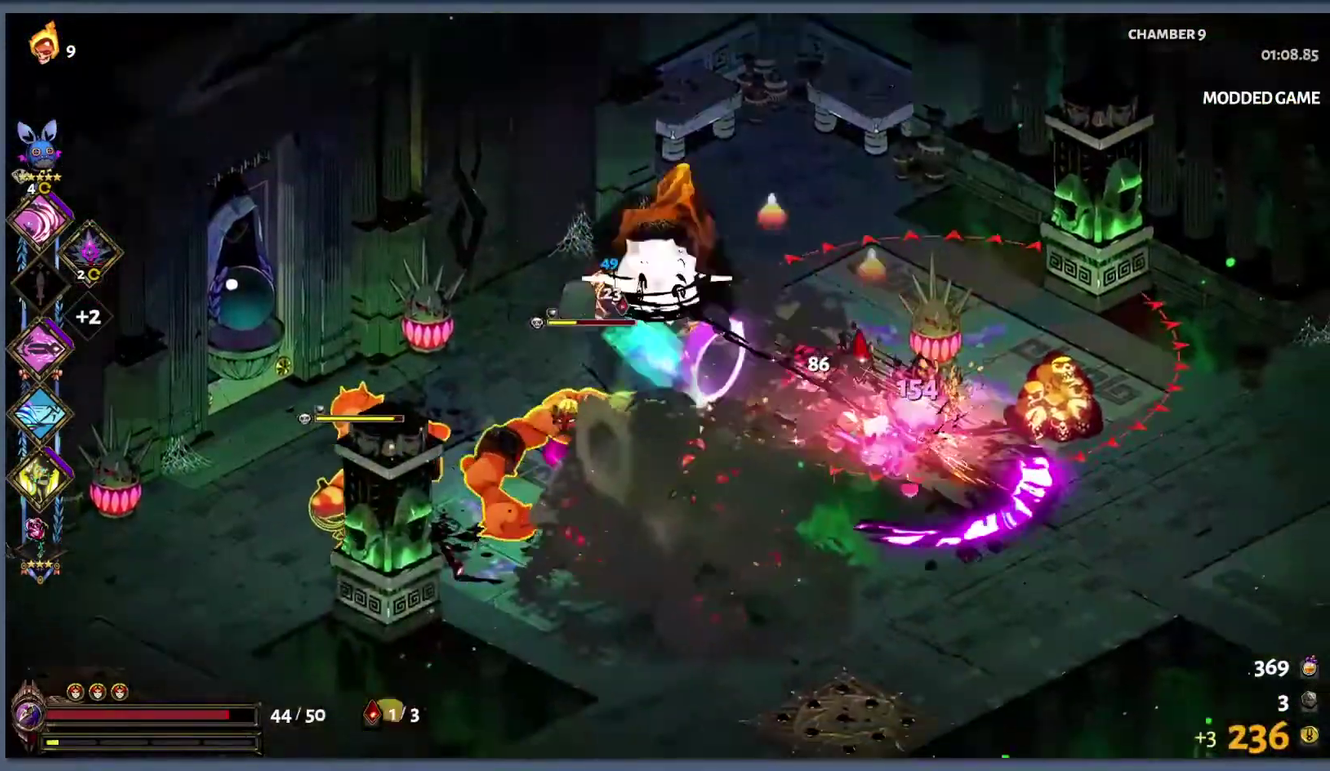
{"buttons": [], "left_stick": "left", "right_stick": "center", "events": [[67, "Y", "down"], [67, "left_stick", "down-left"], [100, "B", "up"], [117, "L1", "down"], [117, "left_stick", "left"], [217, "L1", "up"], [383, "Y", "up"]]}
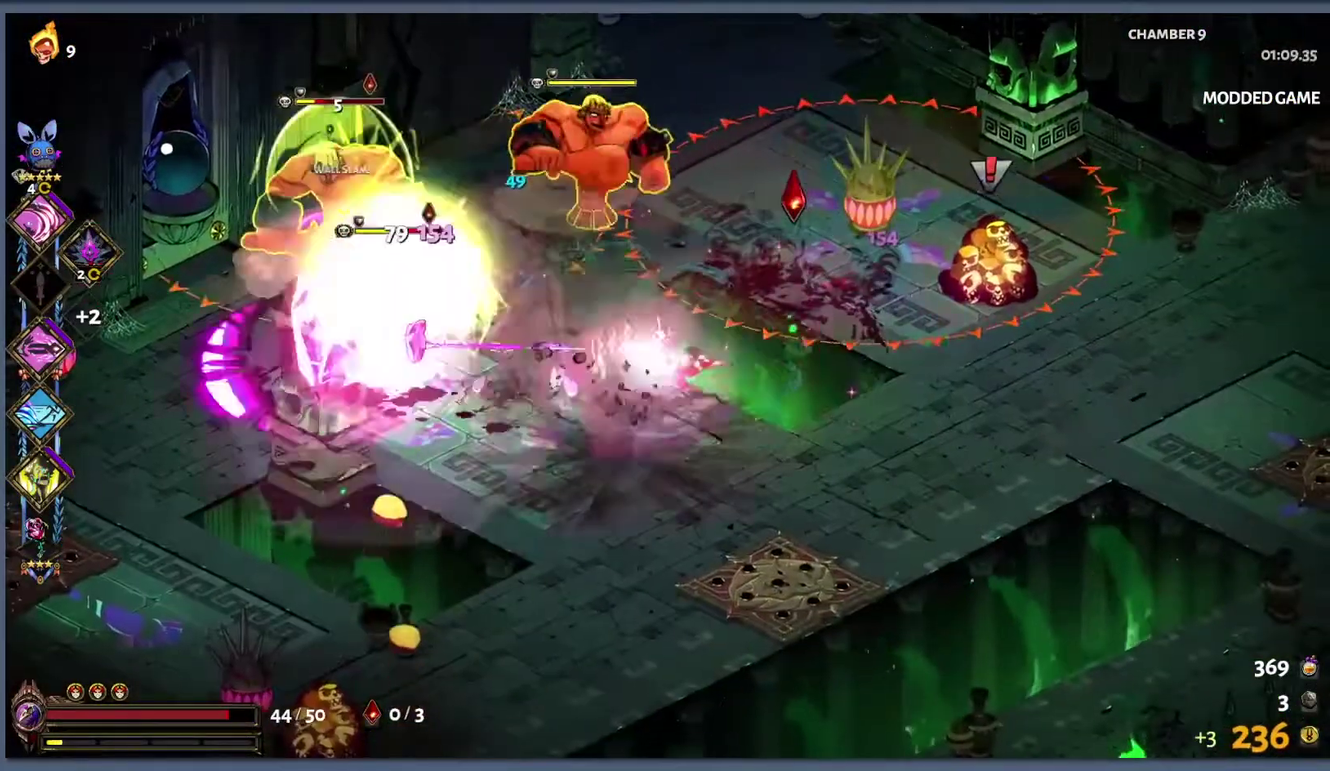
{"buttons": ["Y"], "left_stick": "up-left", "right_stick": "center", "events": [[50, "B", "down"], [233, "Y", "down"], [250, "B", "up"], [250, "L1", "down"], [317, "left_stick", "up-left"], [367, "L1", "up"]]}
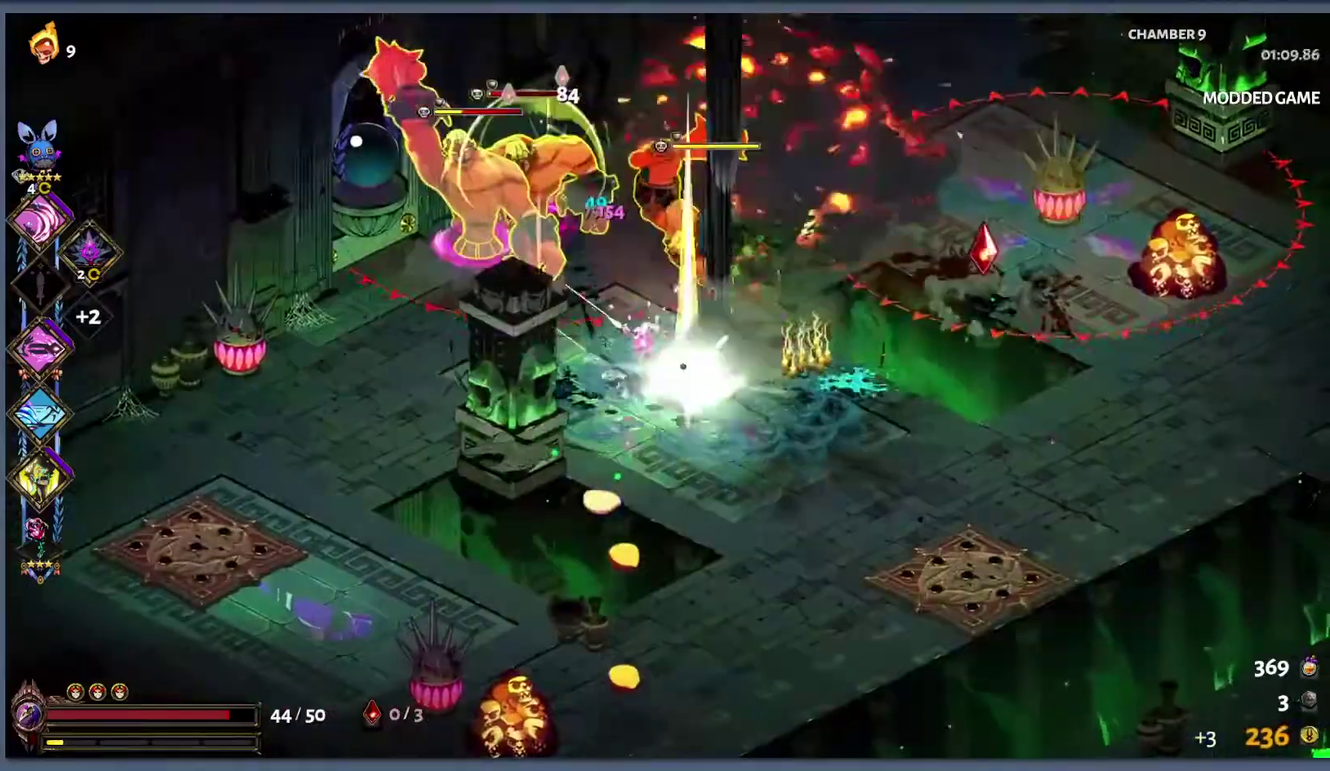
{"buttons": ["Y", "L1"], "left_stick": "down-right", "right_stick": "center", "events": [[17, "Y", "up"], [150, "B", "down"], [217, "B", "up"], [317, "B", "down"], [400, "Y", "down"], [433, "B", "up"], [467, "L1", "down"], [500, "left_stick", "down-right"]]}
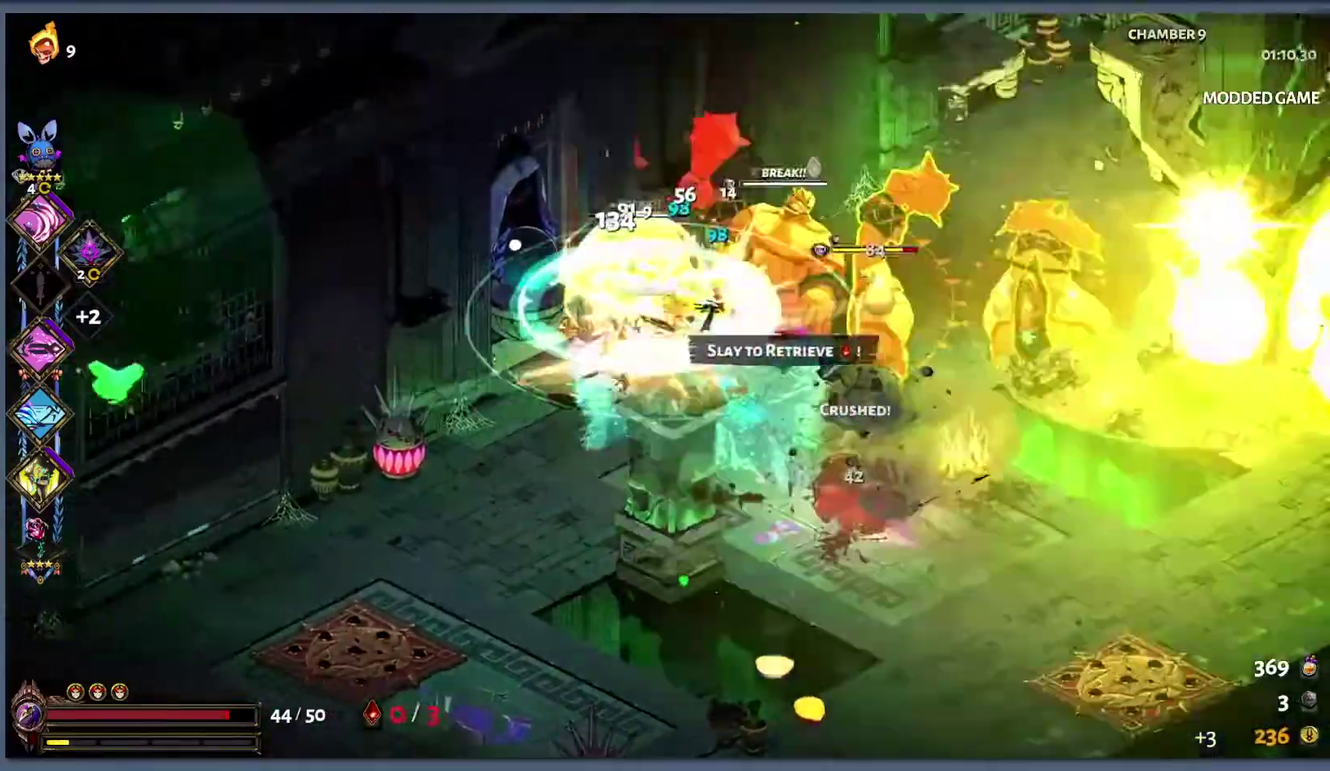
{"buttons": ["B"], "left_stick": "right", "right_stick": "center", "events": [[100, "L1", "up"], [200, "left_stick", "right"], [317, "Y", "up"], [450, "B", "down"]]}
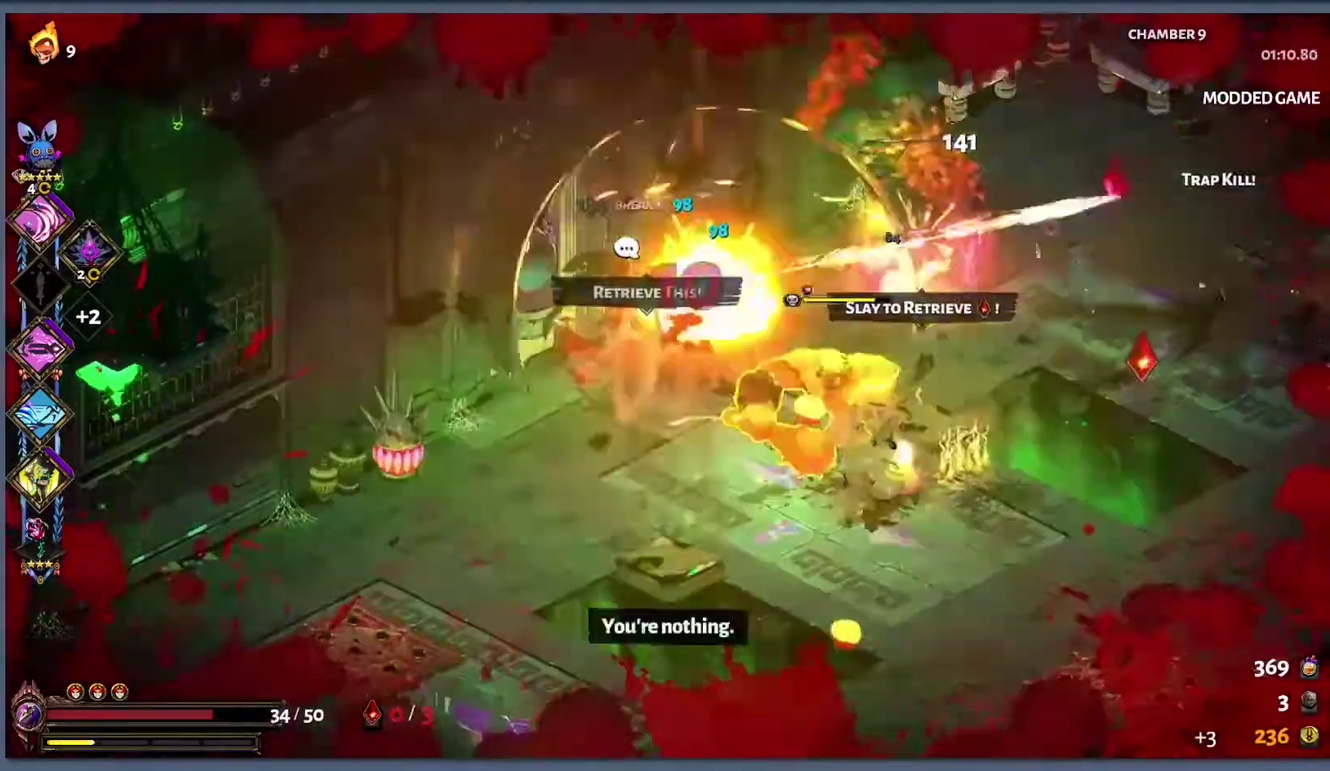
{"buttons": ["Y"], "left_stick": "right", "right_stick": "center", "events": [[33, "B", "up"], [117, "B", "down"], [200, "L1", "down"], [200, "Y", "down"], [250, "B", "up"], [317, "L1", "up"]]}
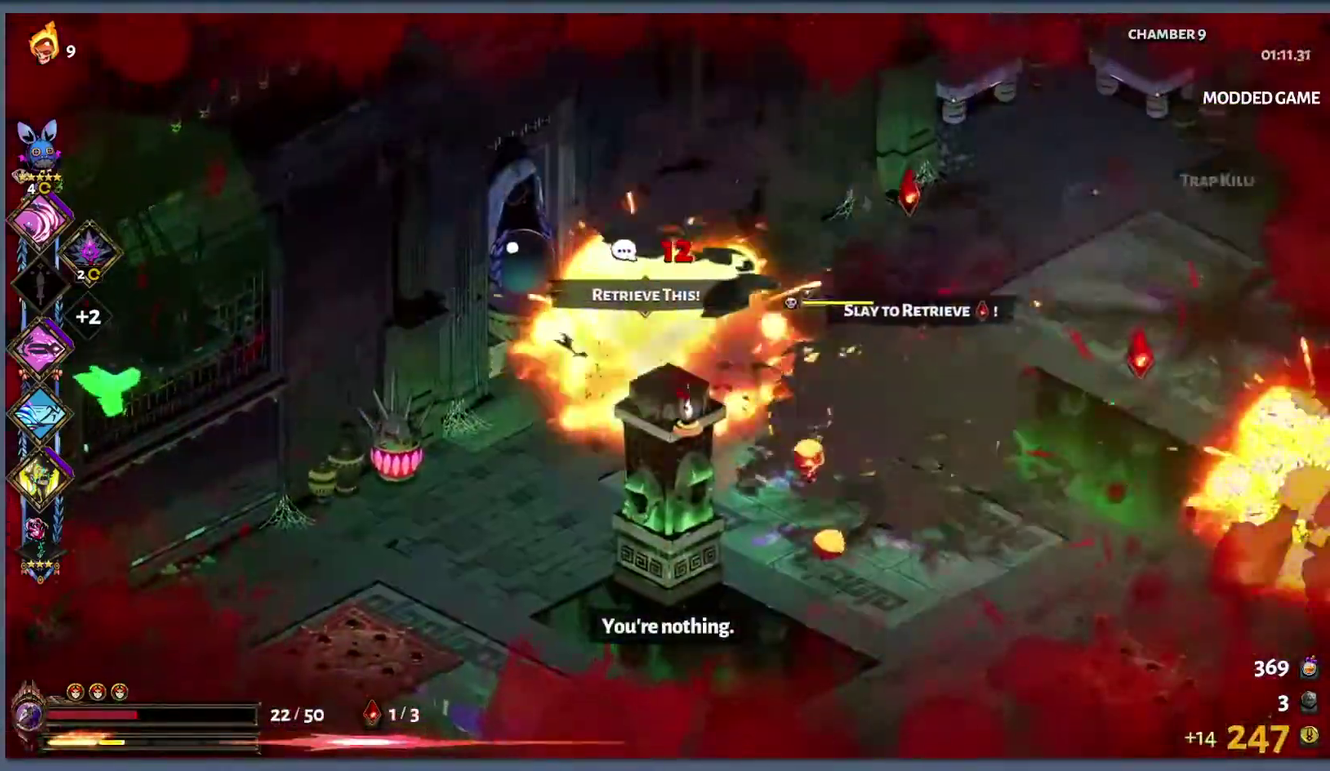
{"buttons": [], "left_stick": "right", "right_stick": "center", "events": [[17, "L1", "down"], [133, "L1", "up"], [200, "Y", "up"], [333, "B", "down"], [417, "B", "up"]]}
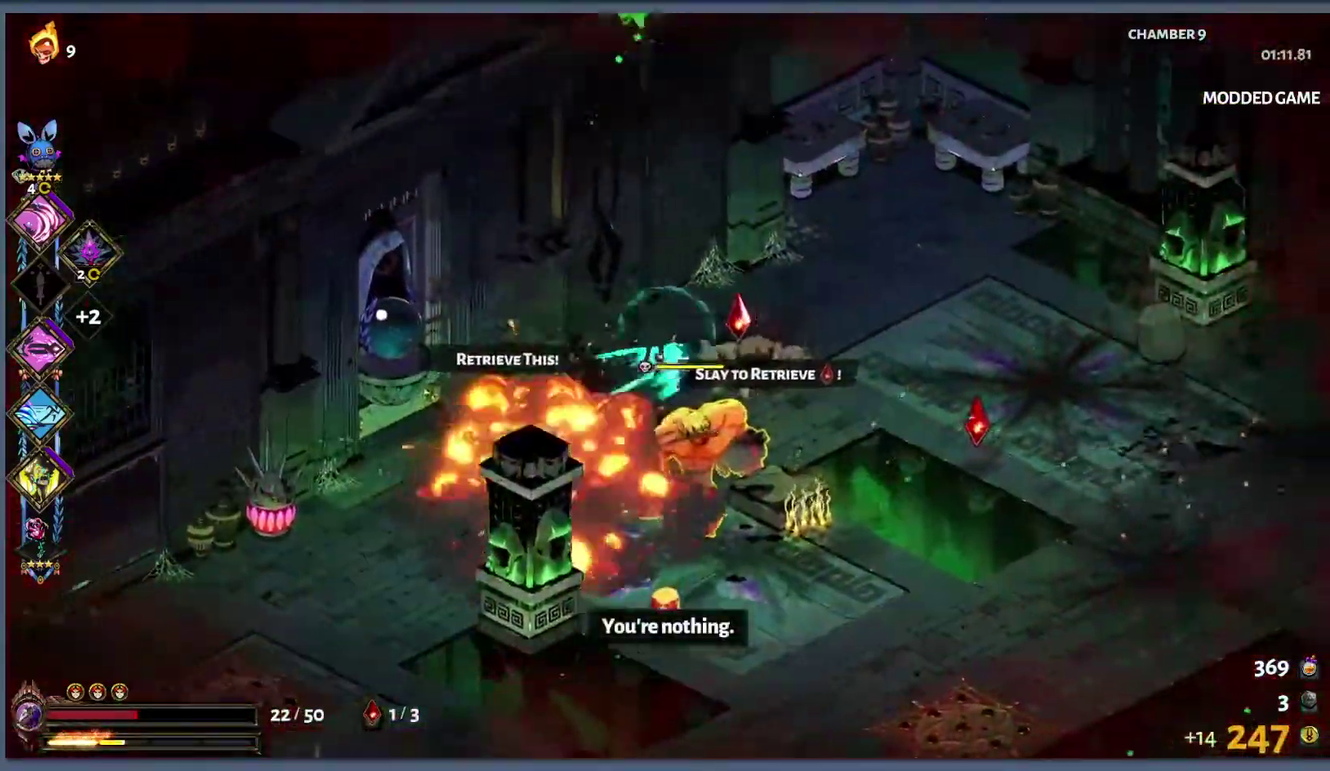
{"buttons": [], "left_stick": "down-right", "right_stick": "center", "events": [[50, "left_stick", "down-right"], [100, "L1", "down"], [100, "Y", "down"], [100, "left_stick", "down"], [233, "L1", "up"], [417, "Y", "up"], [500, "left_stick", "down-right"]]}
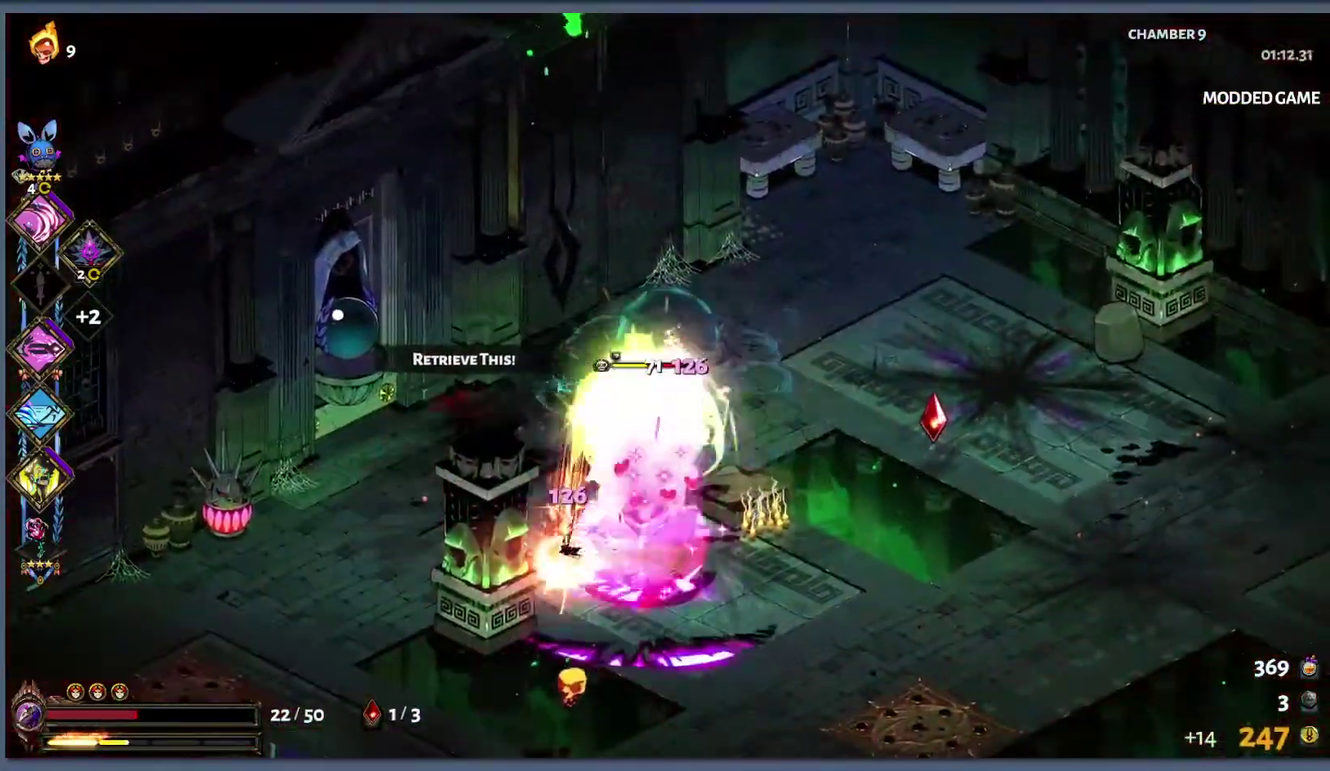
{"buttons": ["Y"], "left_stick": "down-left", "right_stick": "center", "events": [[150, "left_stick", "down"], [250, "L1", "down"], [283, "Y", "down"], [317, "left_stick", "left"], [383, "L1", "up"], [467, "left_stick", "down-left"]]}
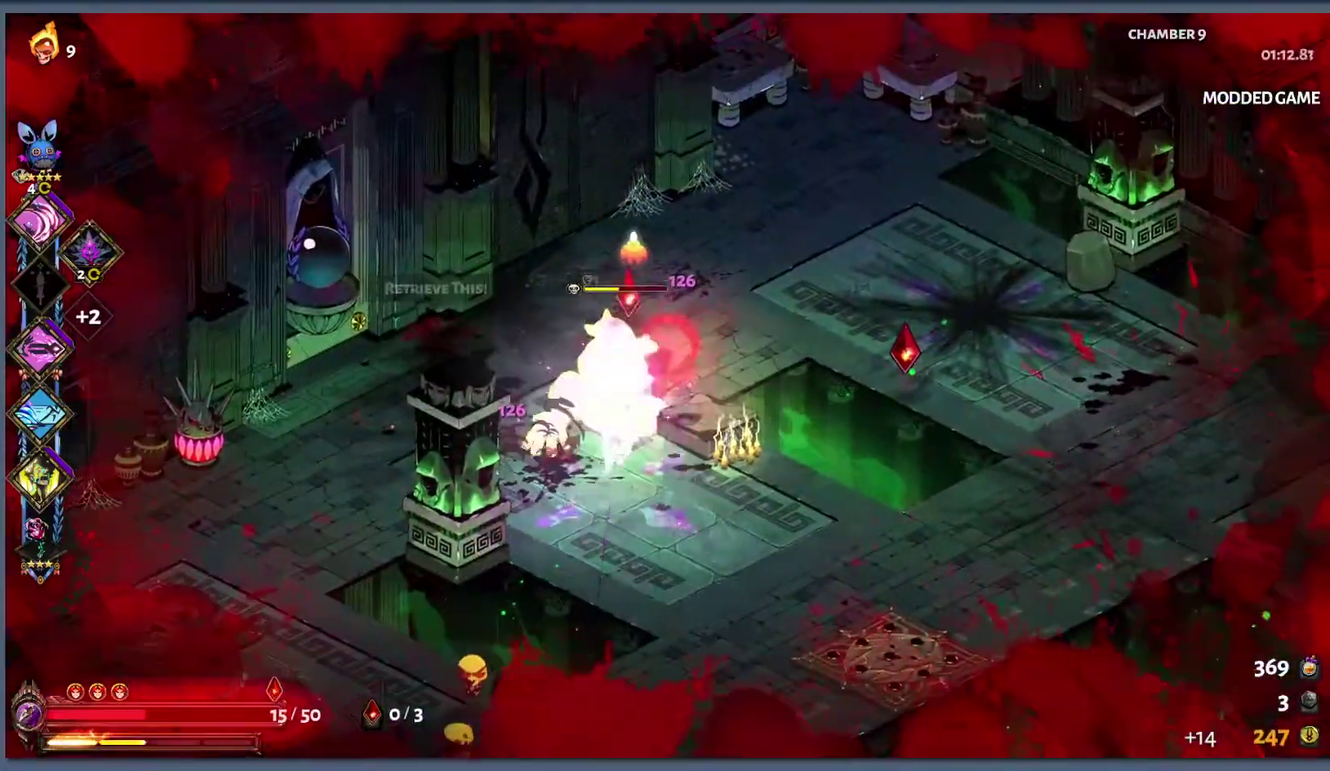
{"buttons": [], "left_stick": "up-right", "right_stick": "center", "events": [[67, "Y", "up"], [133, "B", "down"], [233, "B", "up"], [317, "B", "down"], [400, "B", "up"], [433, "left_stick", "right"], [483, "left_stick", "up-right"]]}
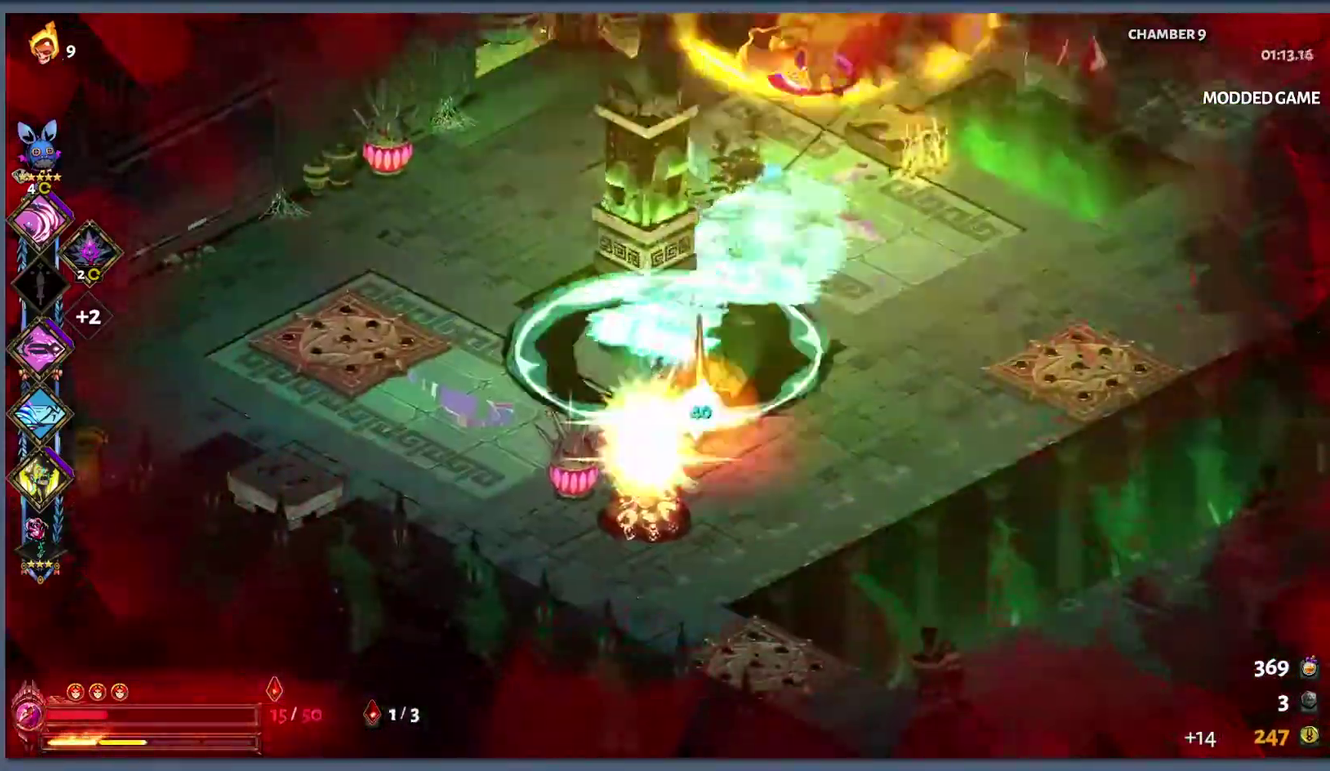
{"buttons": ["B"], "left_stick": "right", "right_stick": "center", "events": [[300, "left_stick", "right"], [500, "B", "down"]]}
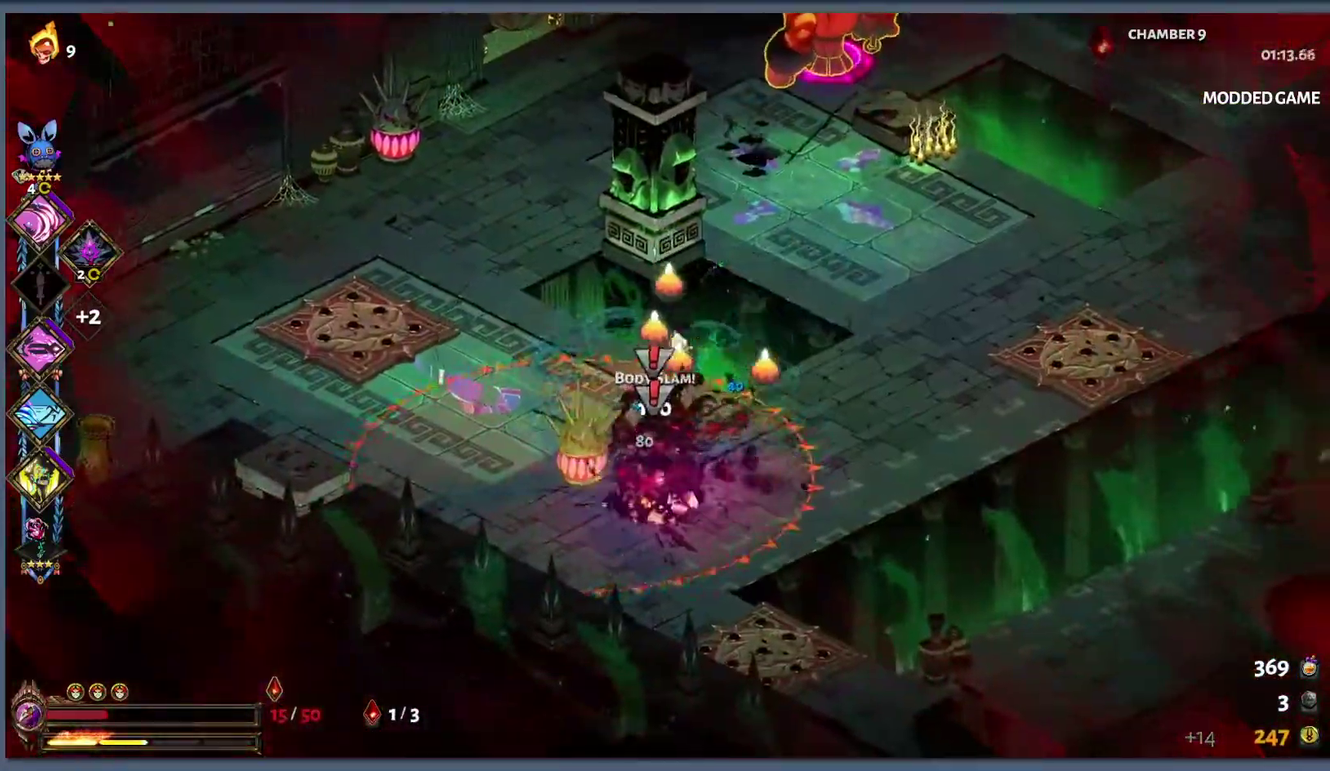
{"buttons": ["Y"], "left_stick": "up", "right_stick": "center", "events": [[100, "B", "up"], [117, "left_stick", "up-right"], [150, "B", "down"], [200, "left_stick", "up"], [300, "L1", "down"], [300, "Y", "down"], [317, "B", "up"], [417, "L1", "up"]]}
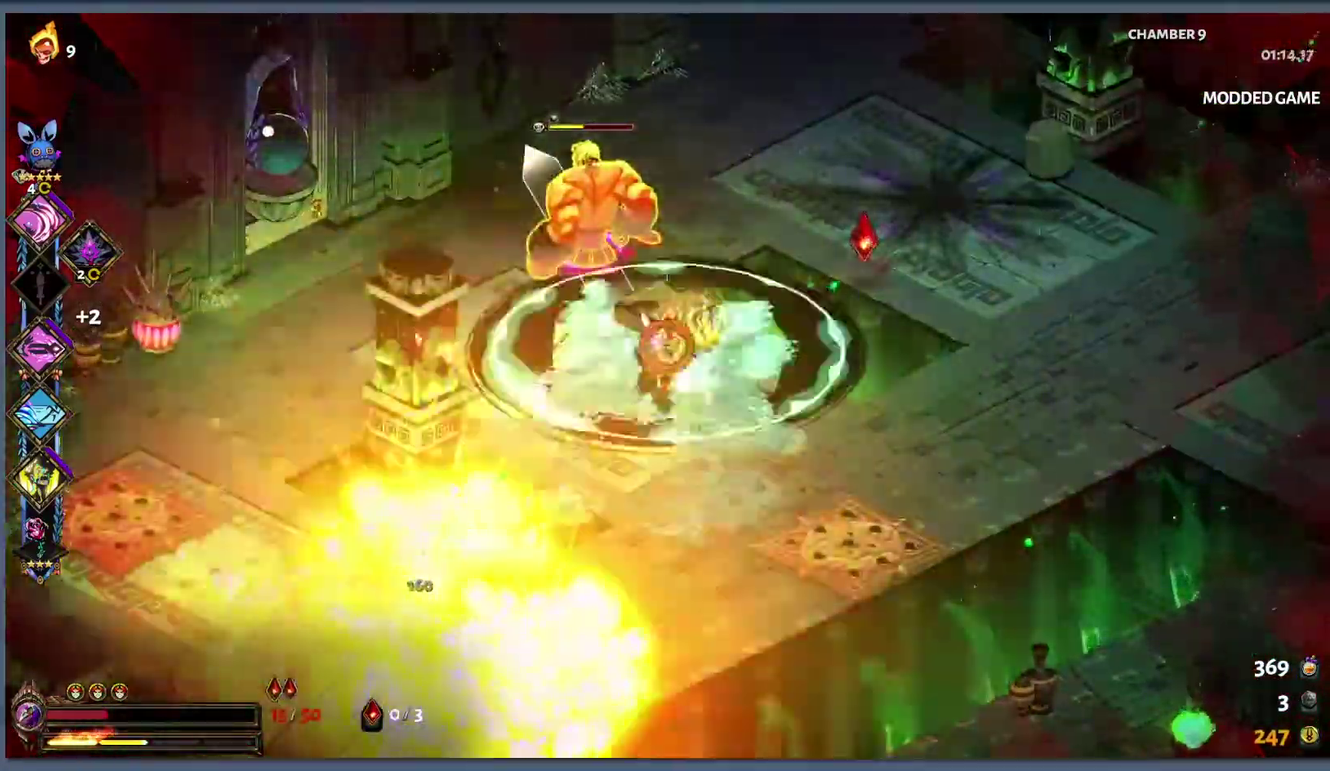
{"buttons": ["B"], "left_stick": "right", "right_stick": "center", "events": [[83, "Y", "up"], [250, "B", "down"], [250, "left_stick", "up-right"], [317, "B", "up"], [383, "B", "down"], [383, "left_stick", "right"]]}
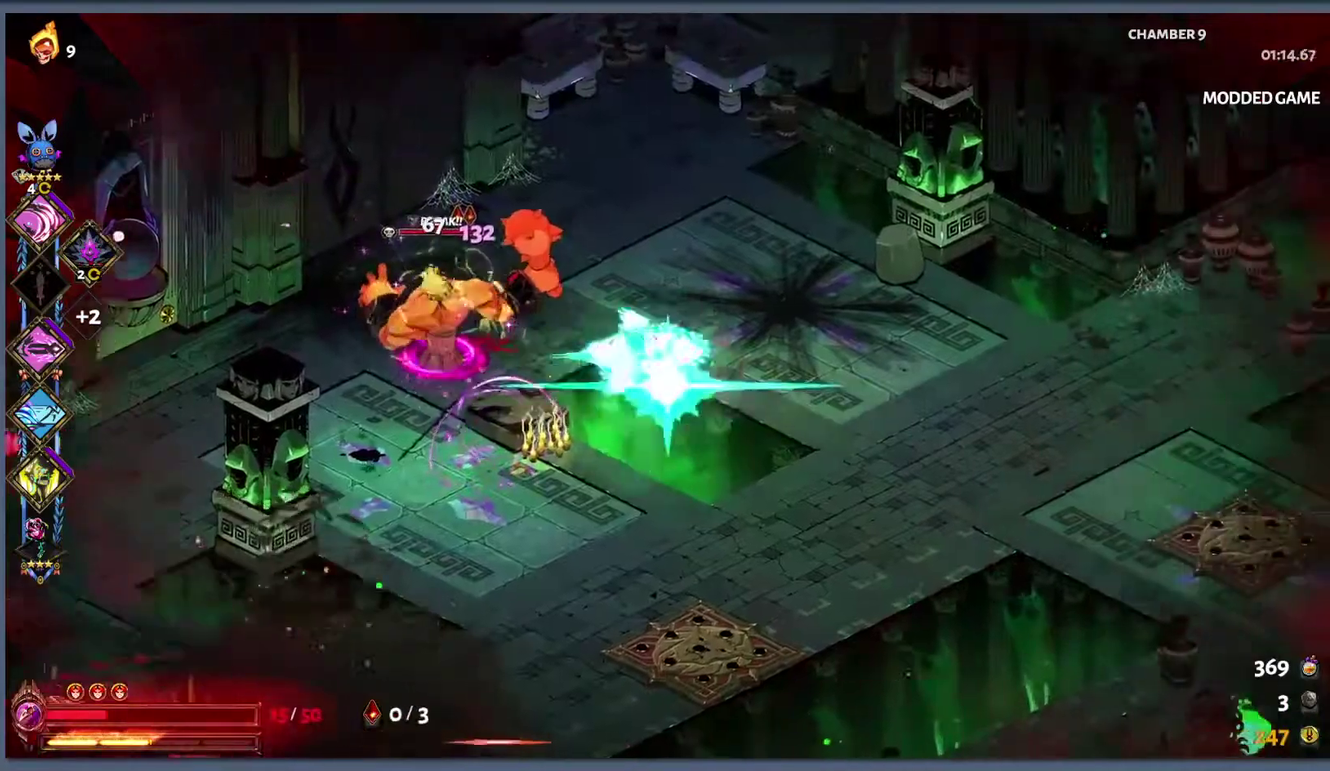
{"buttons": ["B"], "left_stick": "left", "right_stick": "center", "events": [[17, "B", "up"], [50, "L1", "down"], [67, "Y", "down"], [67, "left_stick", "down-left"], [167, "L1", "up"], [167, "left_stick", "left"], [367, "Y", "up"], [500, "B", "down"]]}
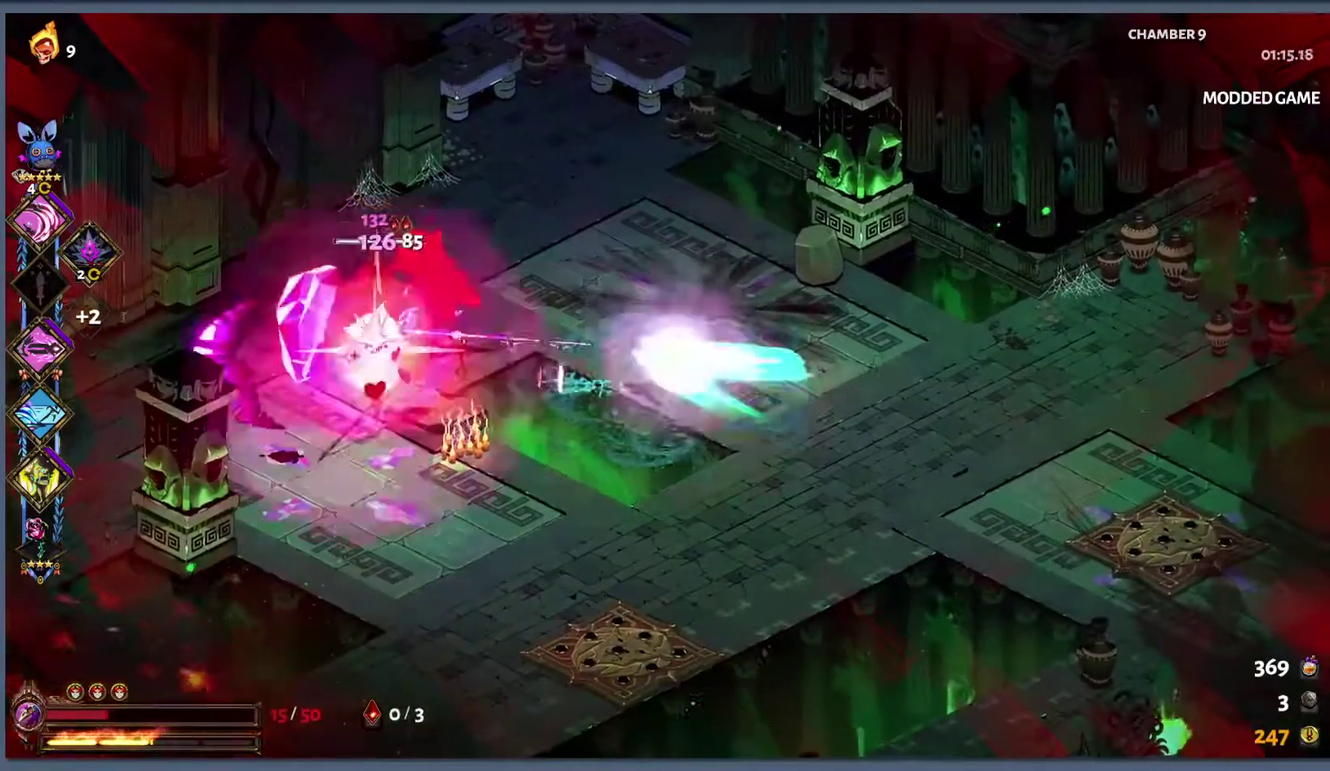
{"buttons": [], "left_stick": "down-left", "right_stick": "center", "events": [[117, "B", "up"], [167, "B", "down"], [250, "left_stick", "down-left"], [317, "B", "up"]]}
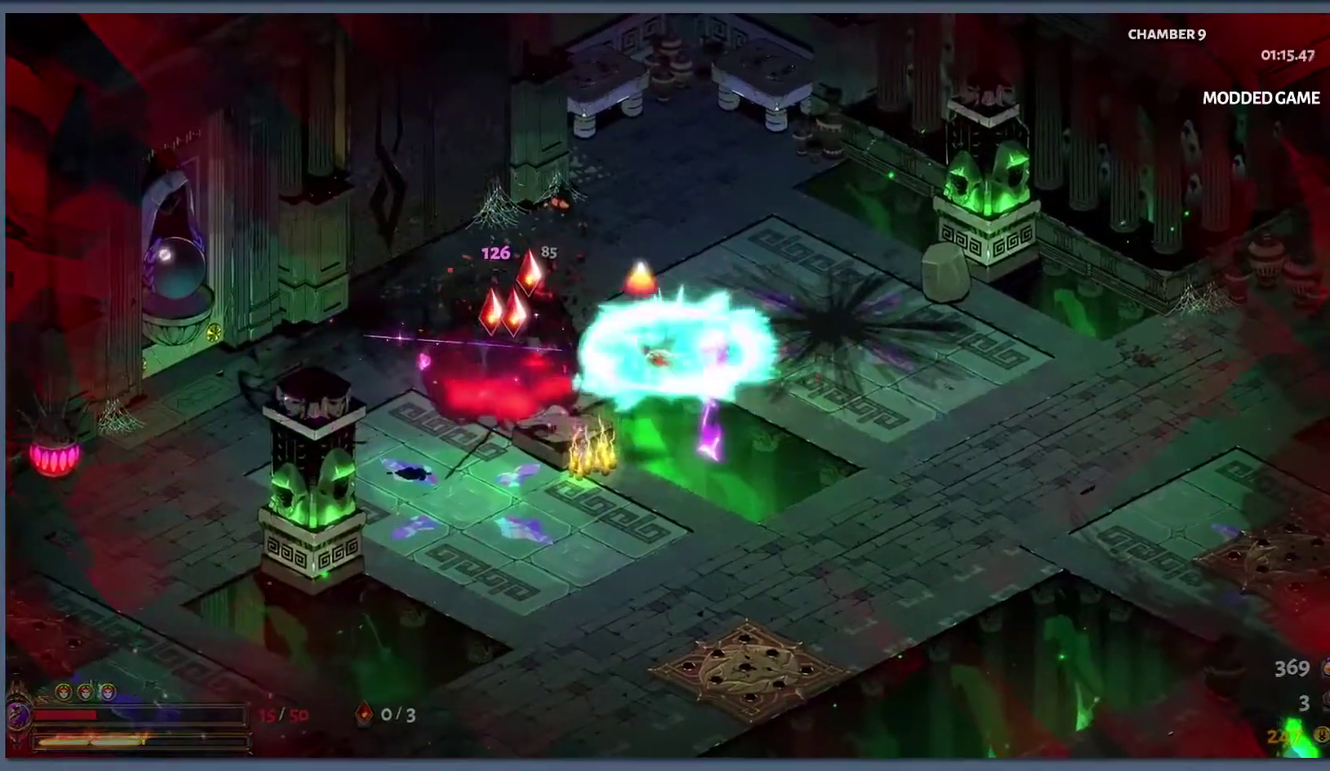
{"buttons": [], "left_stick": "center", "right_stick": "center", "events": [[500, "left_stick", "center"]]}
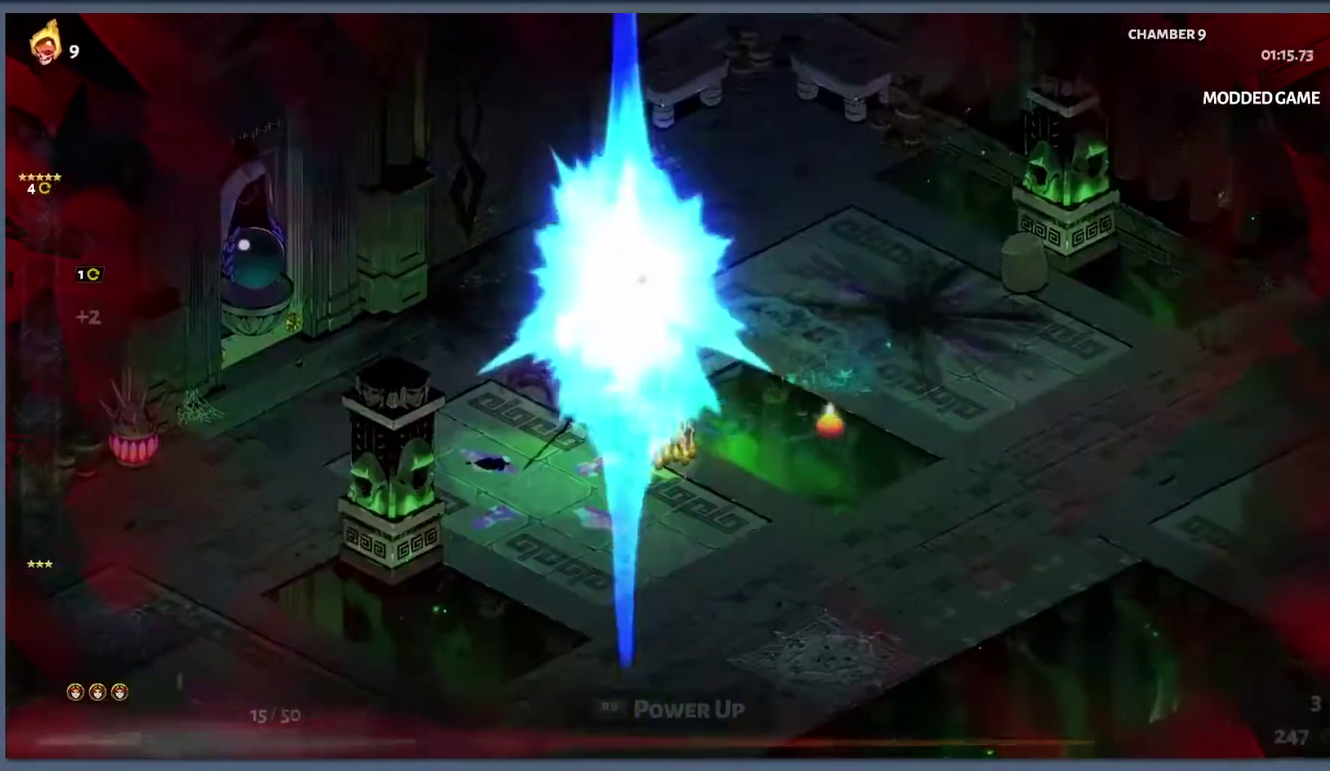
{"buttons": [], "left_stick": "up-left", "right_stick": "center", "events": [[67, "R1", "down"], [133, "R1", "up"], [217, "R1", "down"], [267, "left_stick", "up-left"], [283, "R1", "up"], [350, "R1", "down"], [433, "R1", "up"]]}
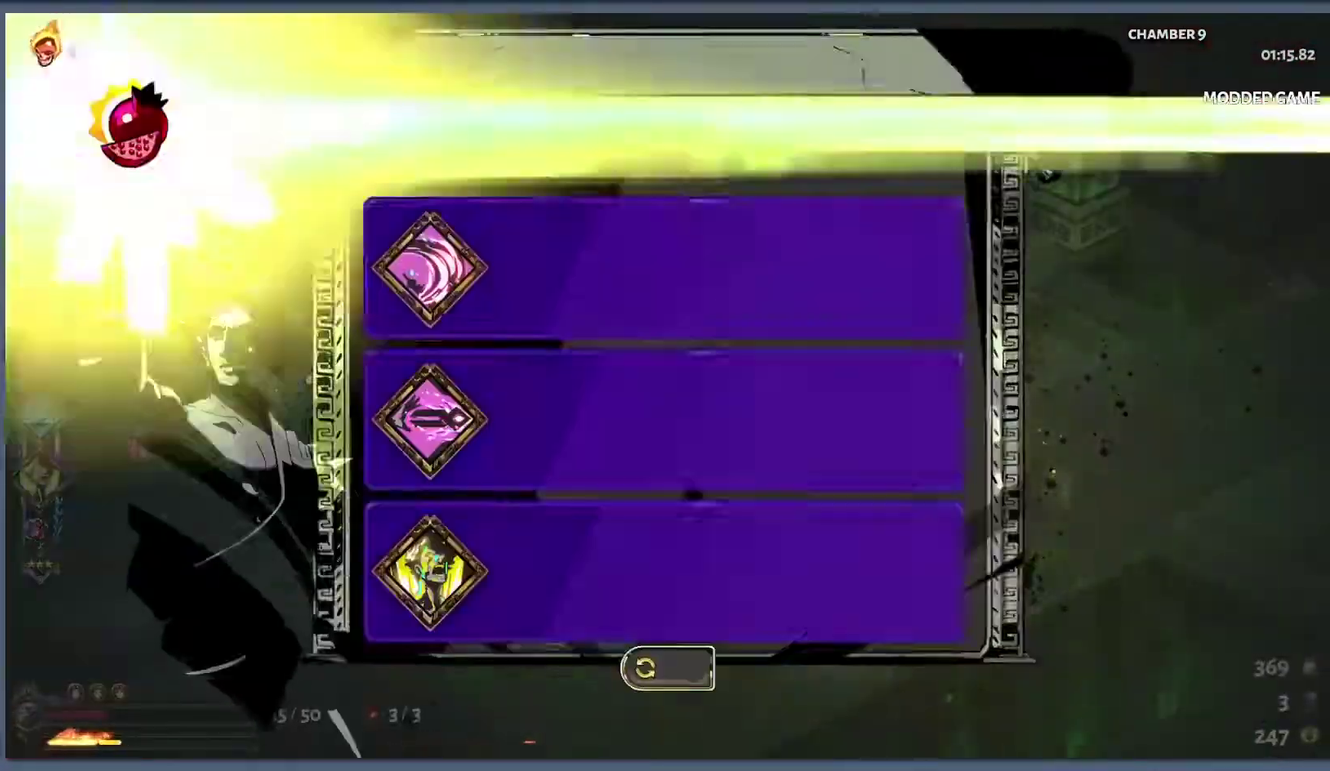
{"buttons": [], "left_stick": "center", "right_stick": "center", "events": [[117, "left_stick", "left"], [183, "left_stick", "center"]]}
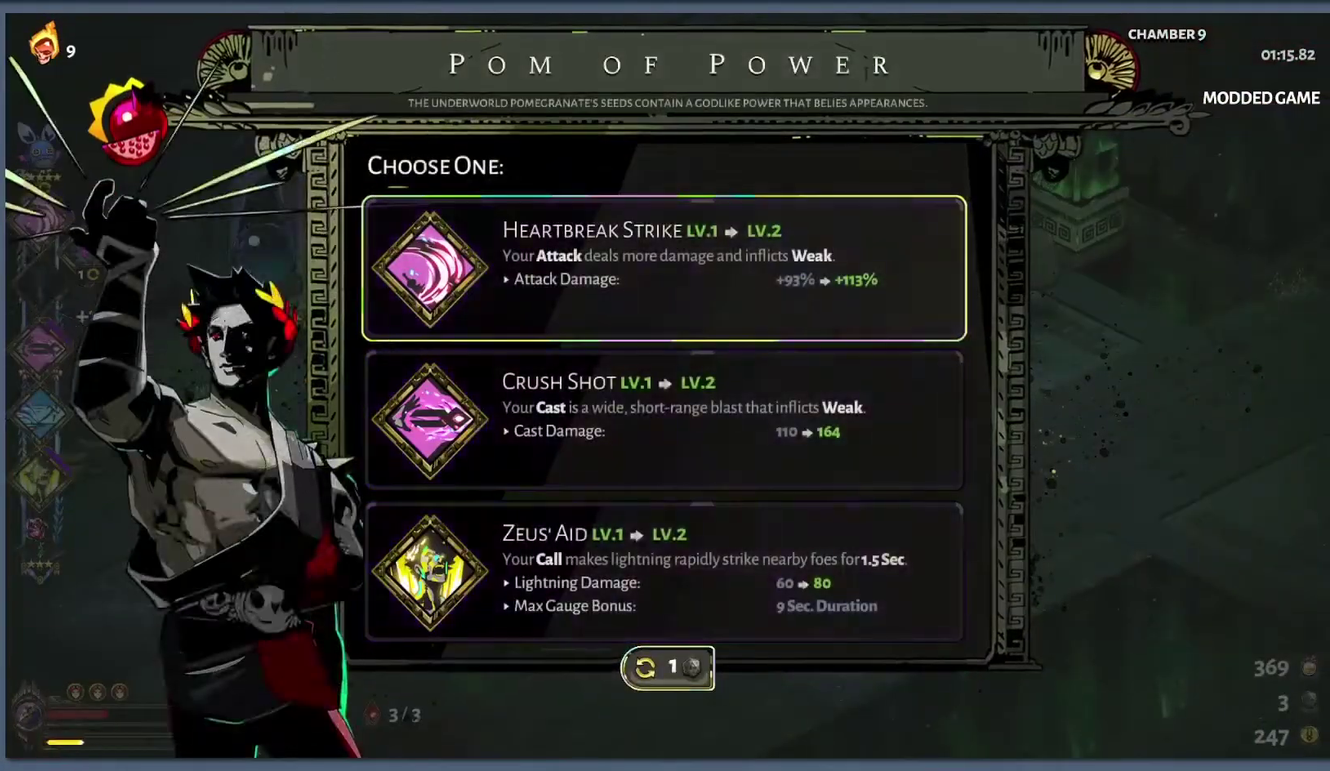
{"buttons": ["DPAD_DOWN"], "left_stick": "center", "right_stick": "center", "events": [[417, "DPAD_DOWN", "down"]]}
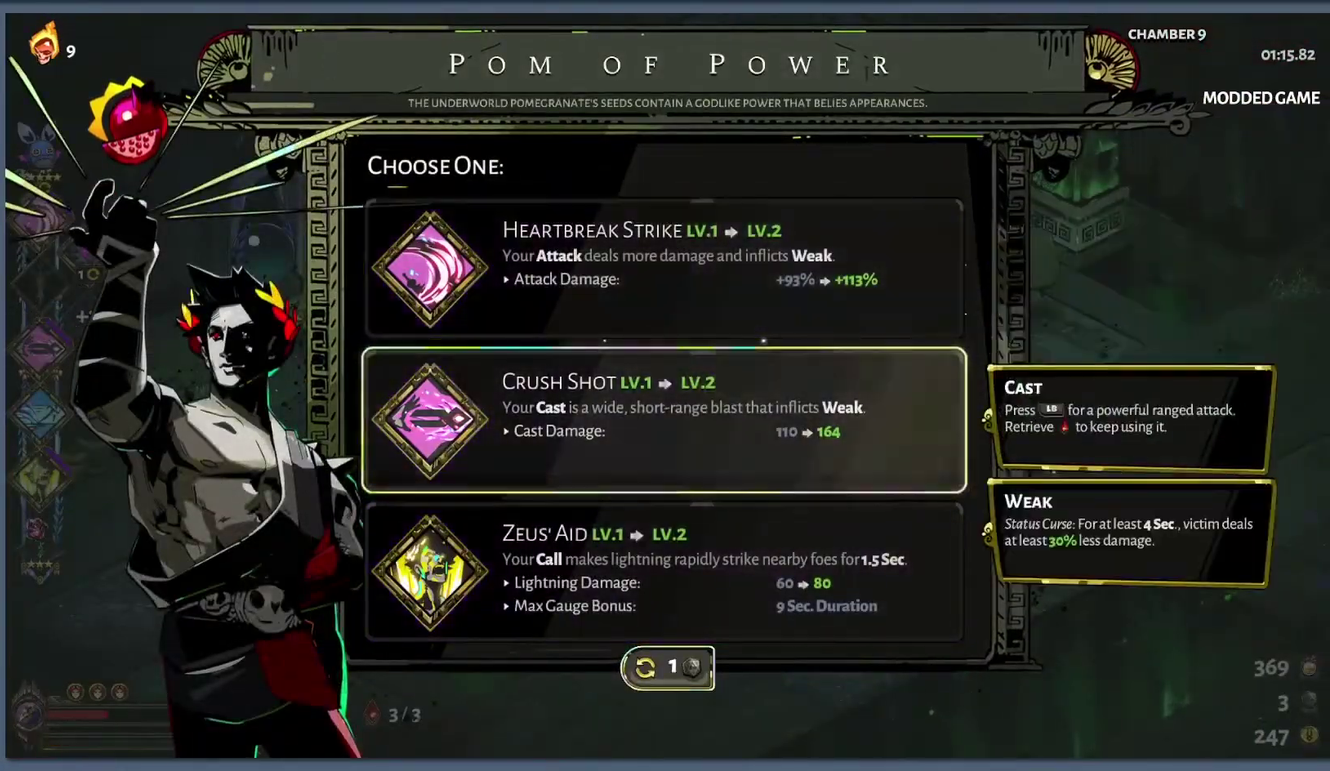
{"buttons": [], "left_stick": "left", "right_stick": "center", "events": [[33, "DPAD_DOWN", "up"], [50, "B", "down"], [167, "B", "up"], [267, "left_stick", "left"]]}
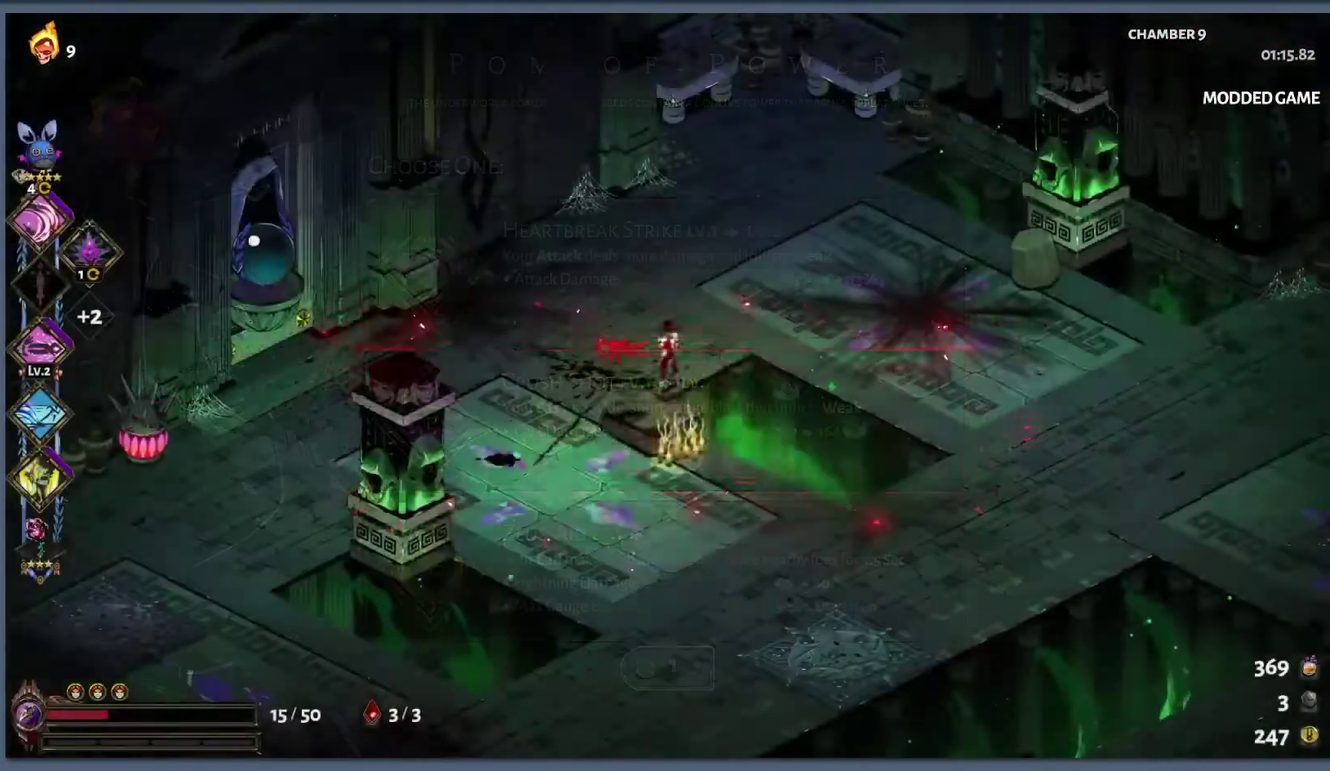
{"buttons": [], "left_stick": "left", "right_stick": "center", "events": [[83, "B", "down"], [167, "B", "up"]]}